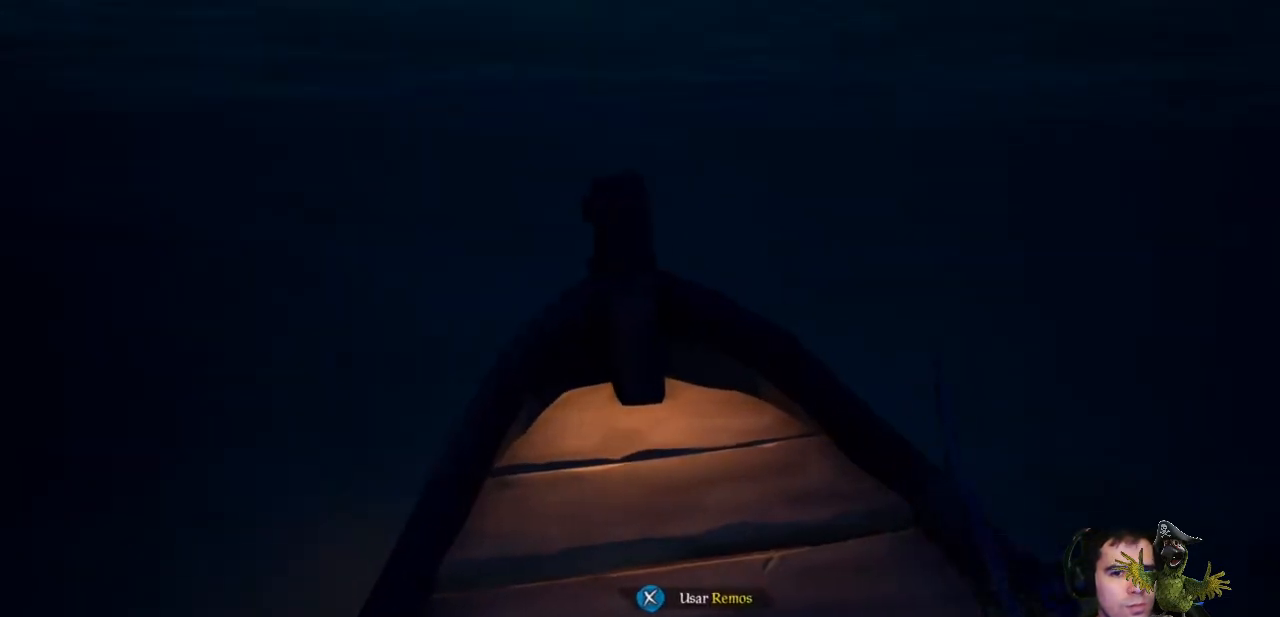
Gameplay with a controller (Xbox layout); each line is a JSON object with the inputs held at the frame after it. "events" lists button and stick changes between this image and that frame as [ms after this image, input, new state], when the widget could be followed in between. Not read: SHARE.
{"buttons": [], "left_stick": "center", "right_stick": "center", "events": [[67, "X", "down"], [167, "X", "up"]]}
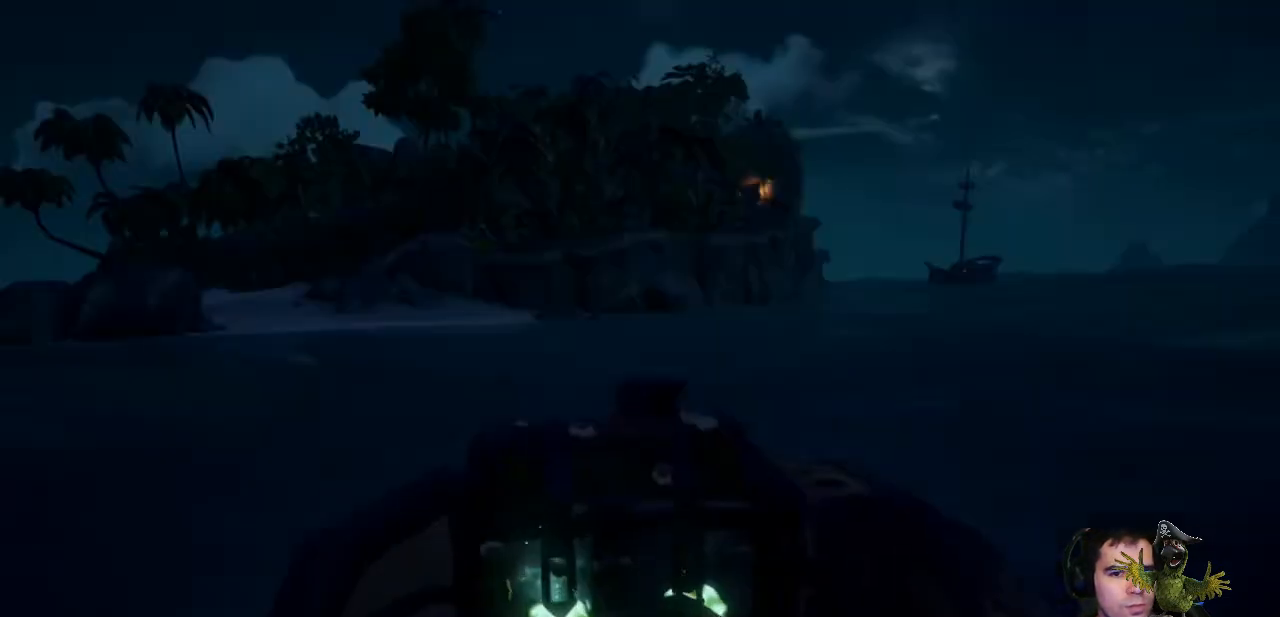
{"buttons": [], "left_stick": "center", "right_stick": "center", "events": [[167, "right_stick", "right"], [433, "right_stick", "center"]]}
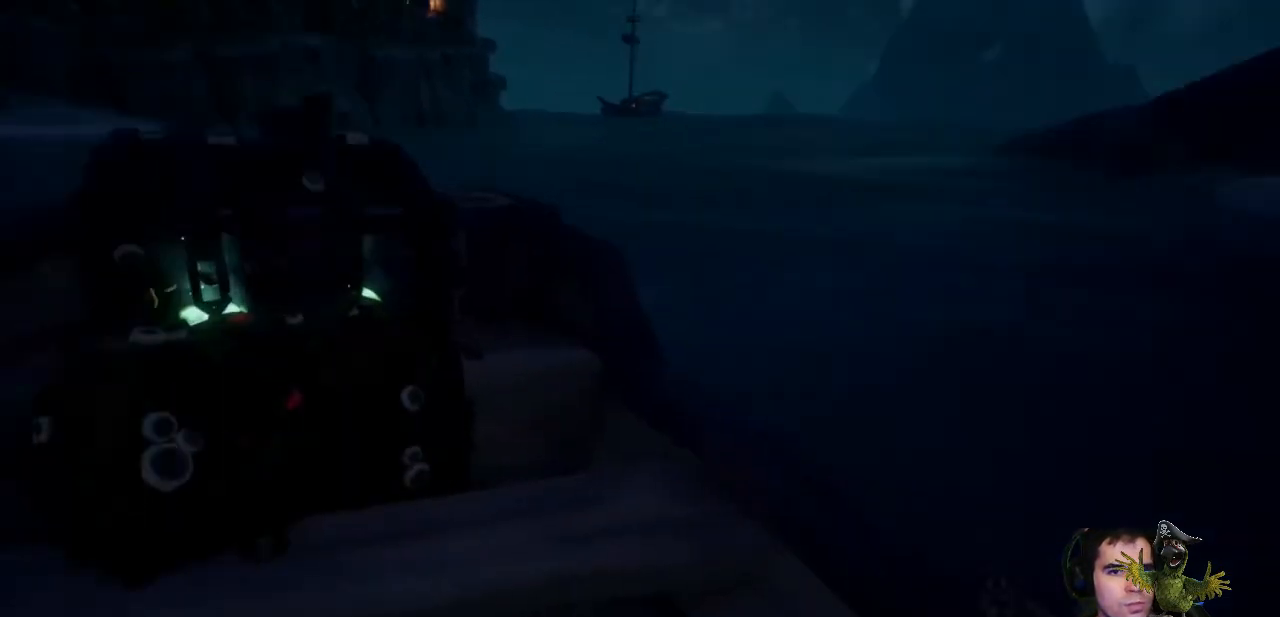
{"buttons": [], "left_stick": "center", "right_stick": "up-left", "events": [[367, "right_stick", "up-left"]]}
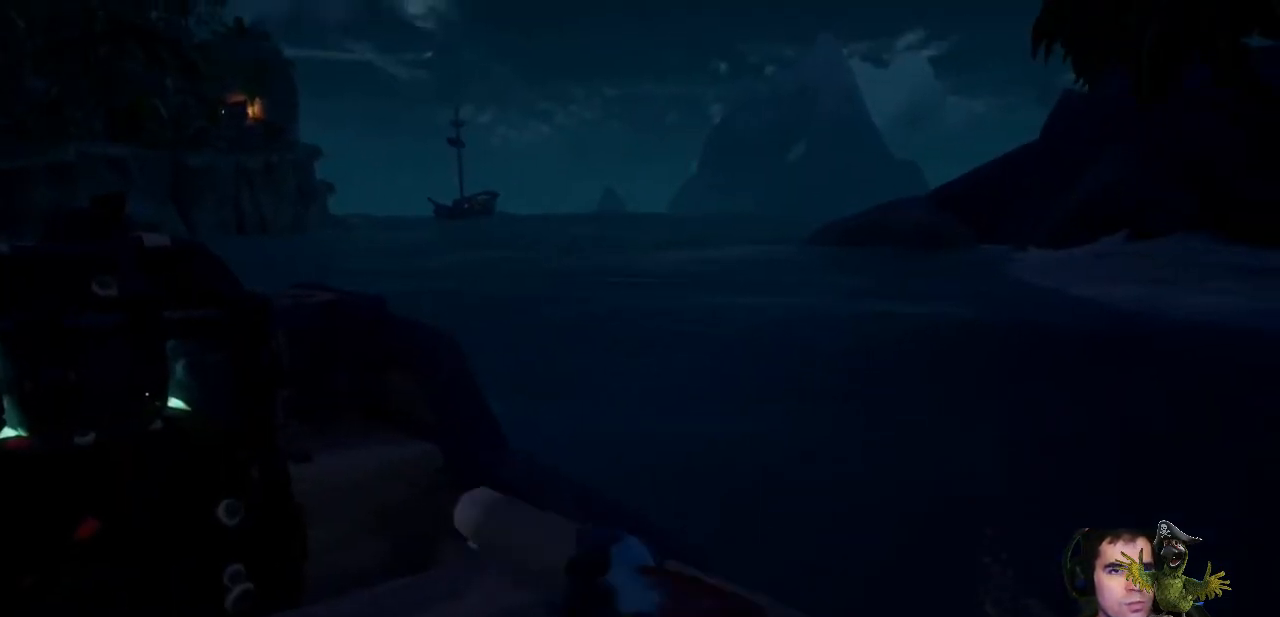
{"buttons": [], "left_stick": "center", "right_stick": "center", "events": [[100, "right_stick", "center"]]}
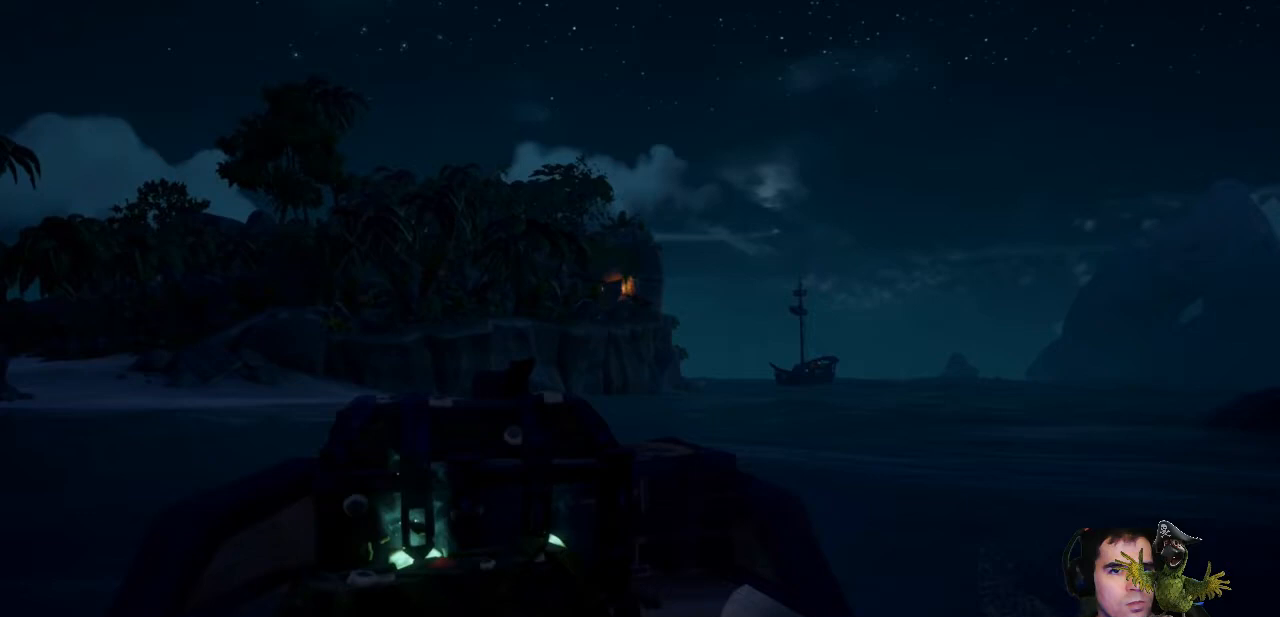
{"buttons": [], "left_stick": "center", "right_stick": "center", "events": []}
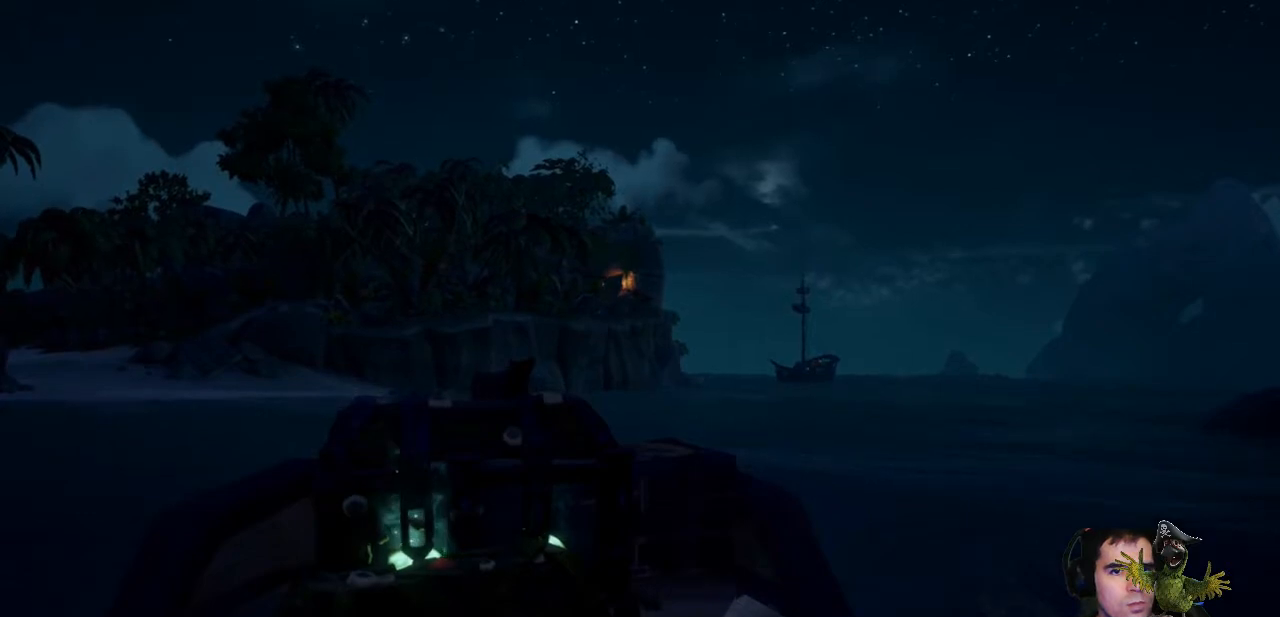
{"buttons": [], "left_stick": "center", "right_stick": "center", "events": []}
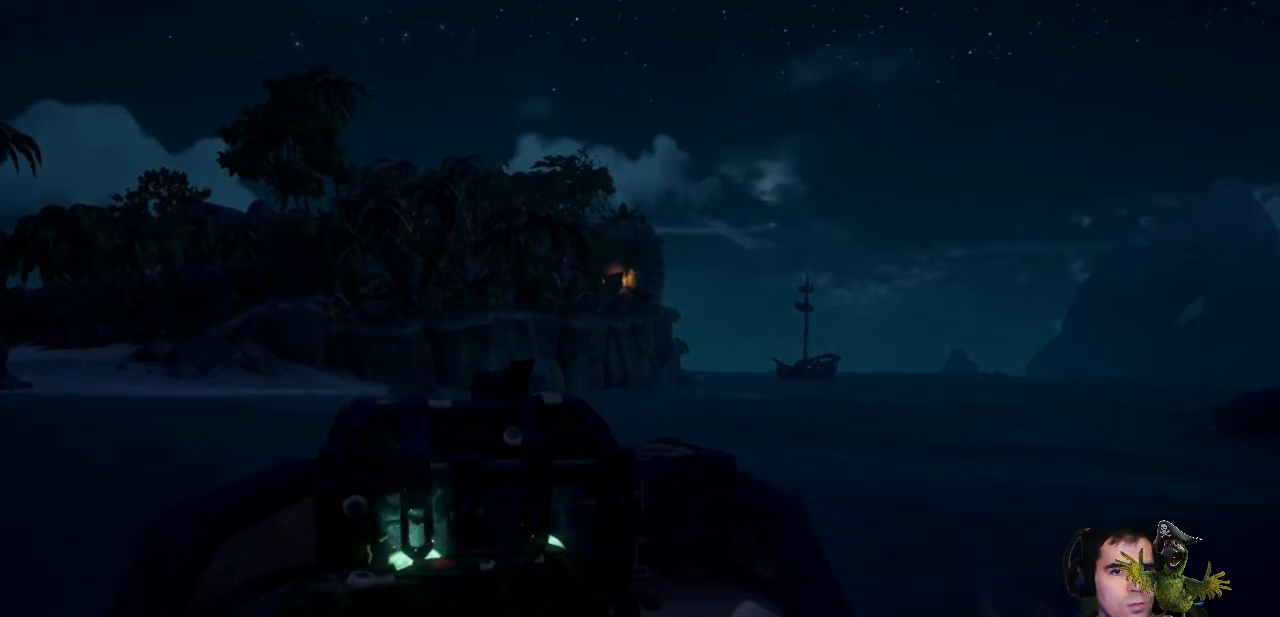
{"buttons": [], "left_stick": "center", "right_stick": "left", "events": [[100, "right_stick", "left"]]}
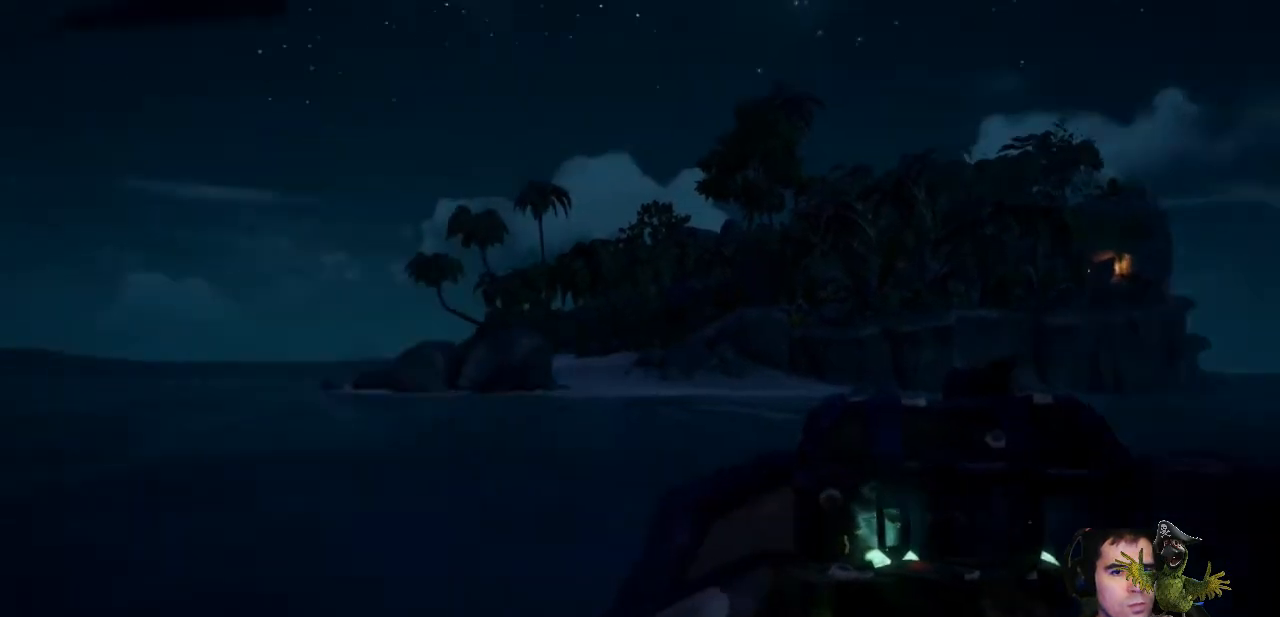
{"buttons": [], "left_stick": "center", "right_stick": "center", "events": [[233, "right_stick", "center"]]}
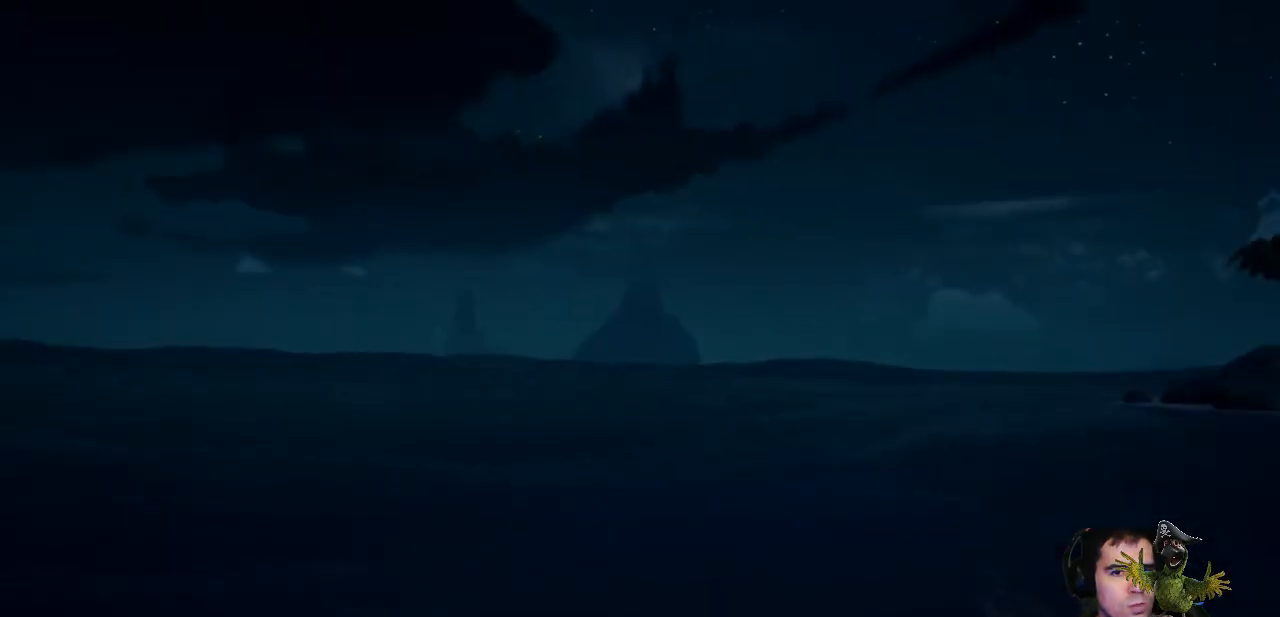
{"buttons": [], "left_stick": "center", "right_stick": "center", "events": []}
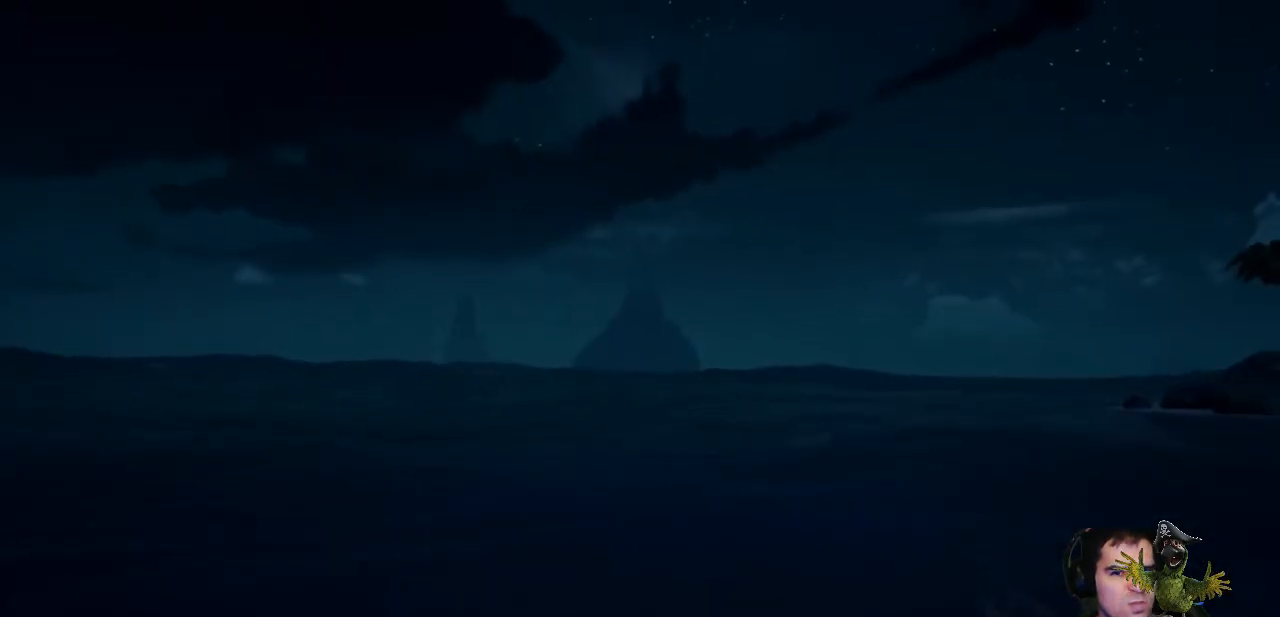
{"buttons": [], "left_stick": "center", "right_stick": "left", "events": [[400, "right_stick", "left"]]}
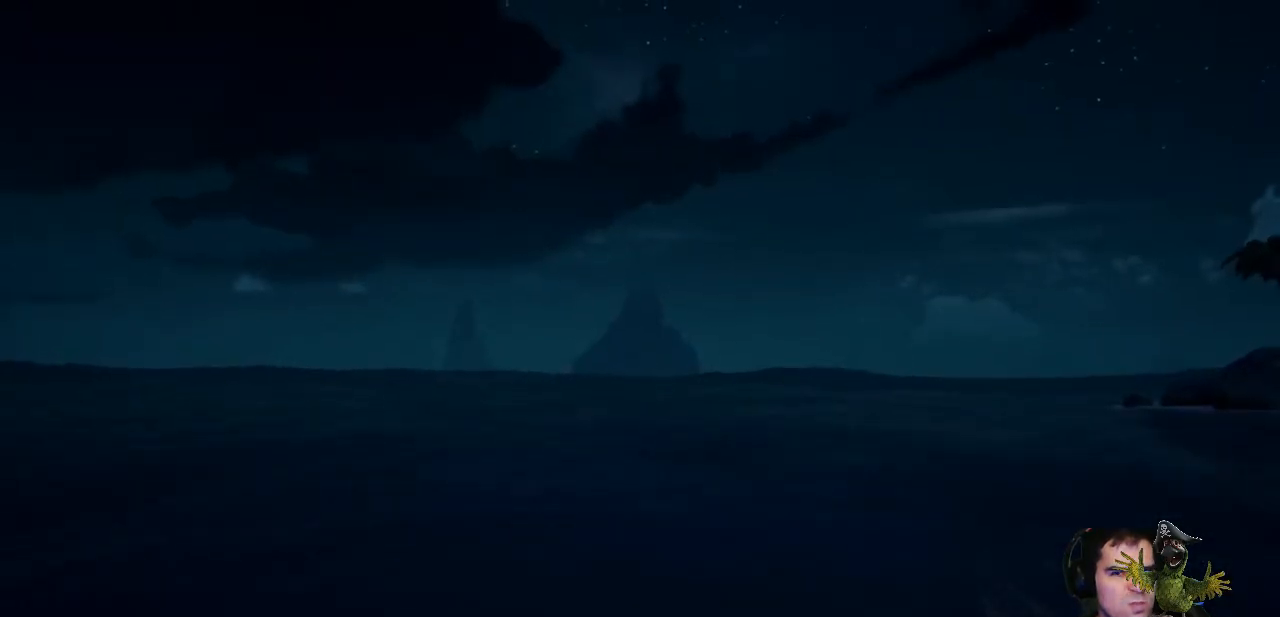
{"buttons": [], "left_stick": "center", "right_stick": "center", "events": [[200, "right_stick", "center"]]}
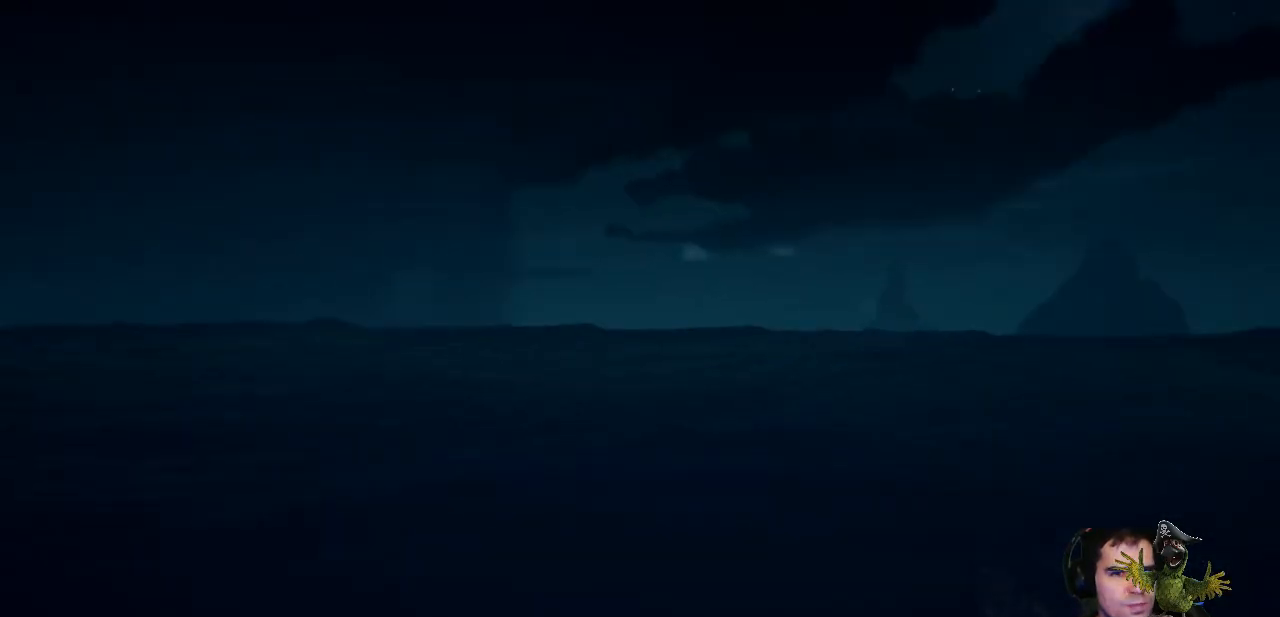
{"buttons": [], "left_stick": "center", "right_stick": "right", "events": [[167, "right_stick", "right"]]}
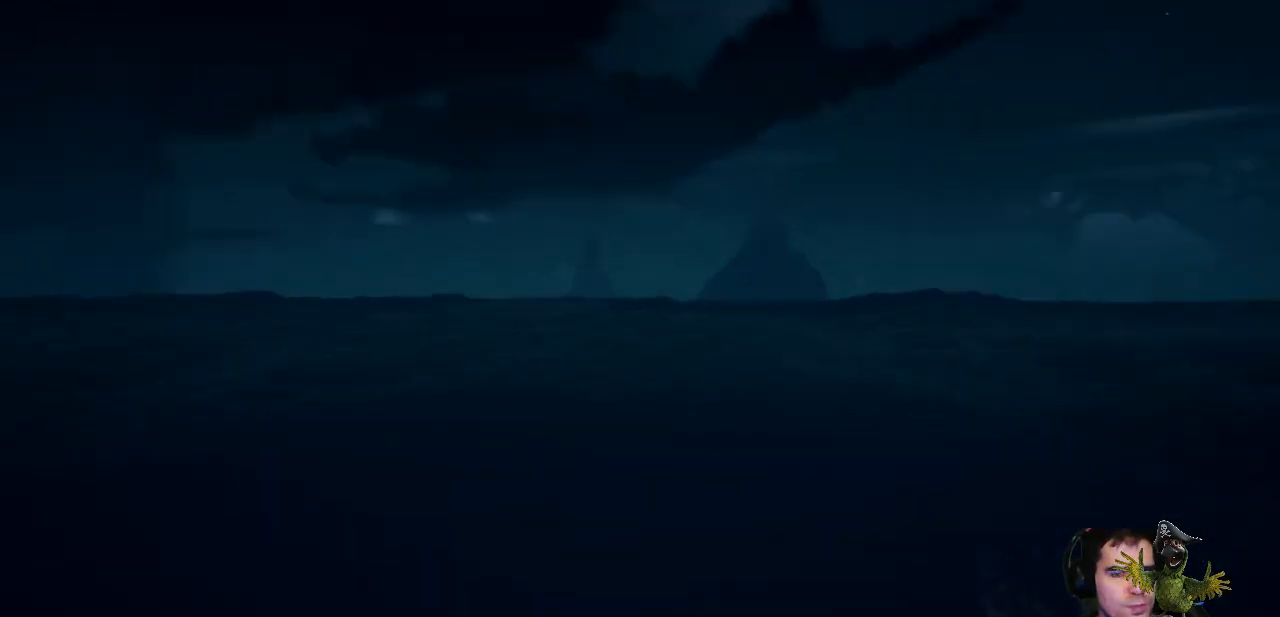
{"buttons": [], "left_stick": "center", "right_stick": "right", "events": []}
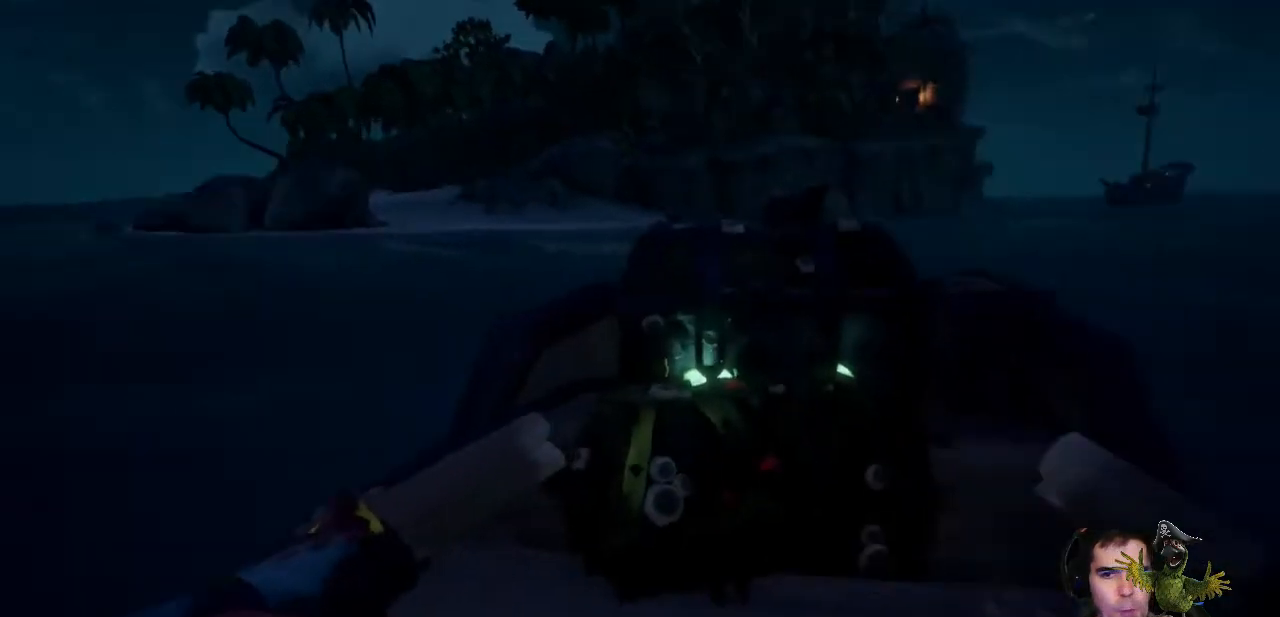
{"buttons": [], "left_stick": "center", "right_stick": "left", "events": [[133, "right_stick", "center"], [500, "right_stick", "left"]]}
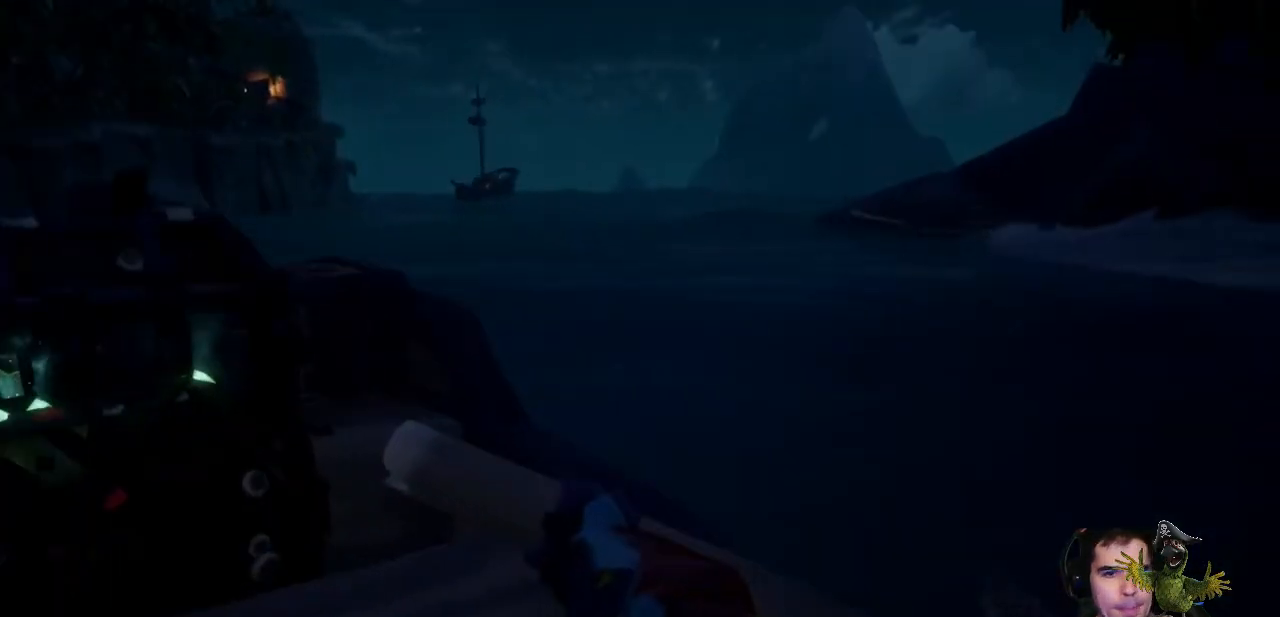
{"buttons": ["L2"], "left_stick": "center", "right_stick": "center", "events": [[267, "right_stick", "center"], [467, "L2", "down"]]}
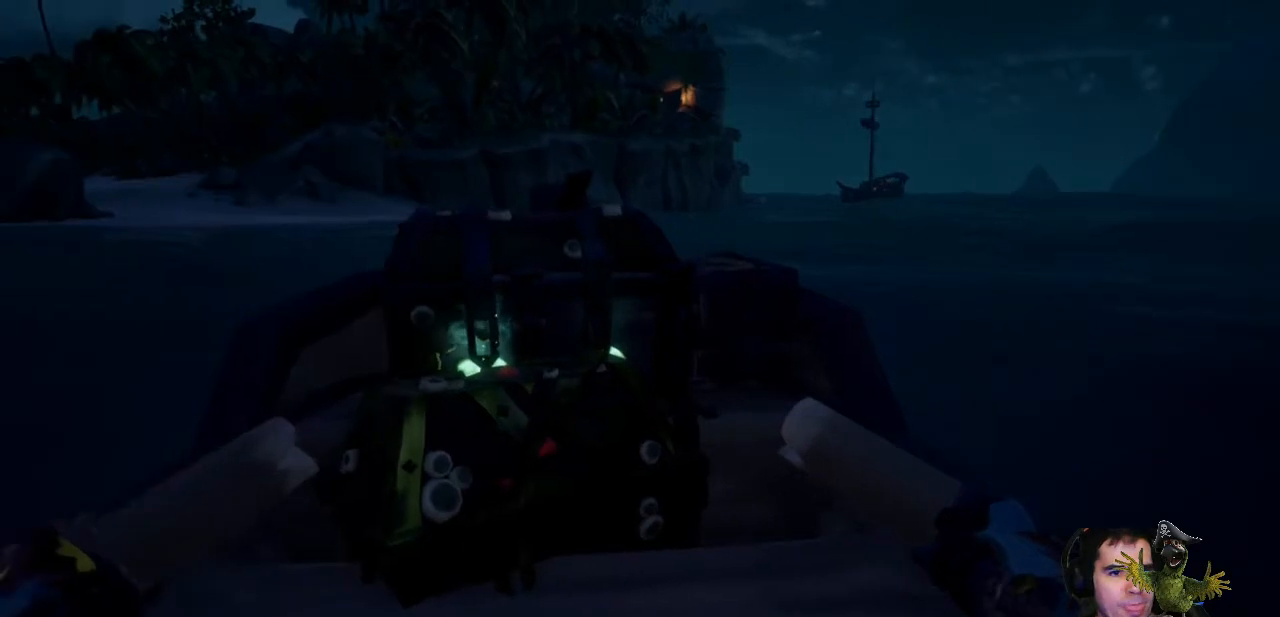
{"buttons": [], "left_stick": "center", "right_stick": "center", "events": [[267, "L2", "up"]]}
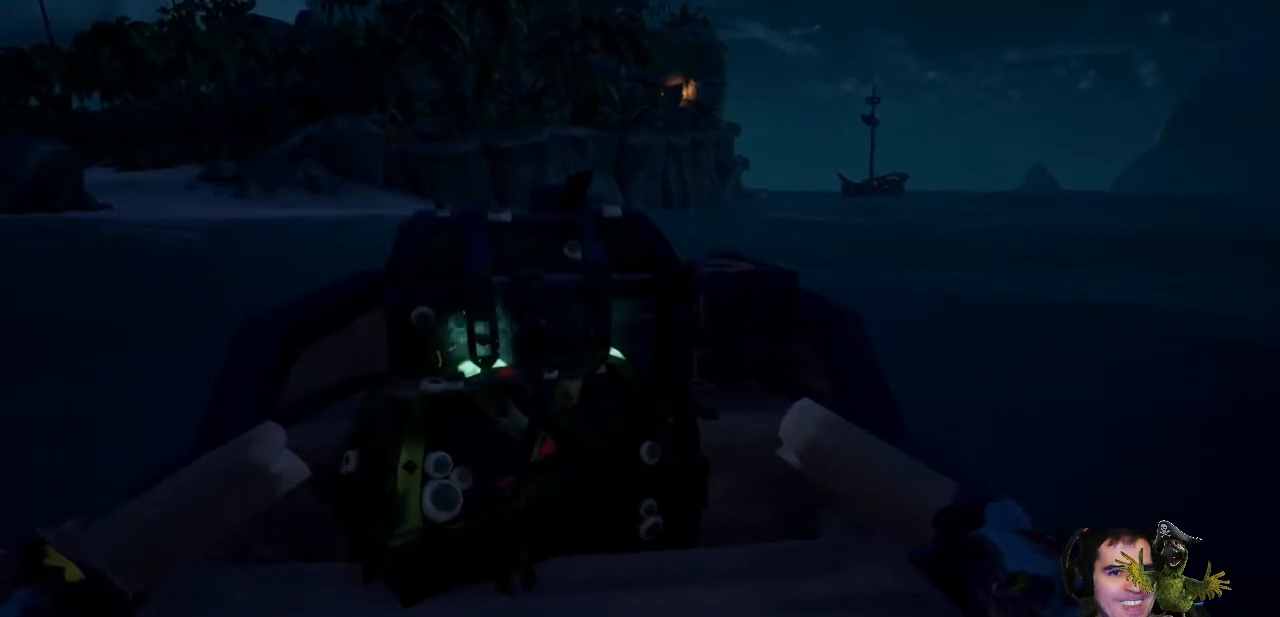
{"buttons": [], "left_stick": "center", "right_stick": "center", "events": []}
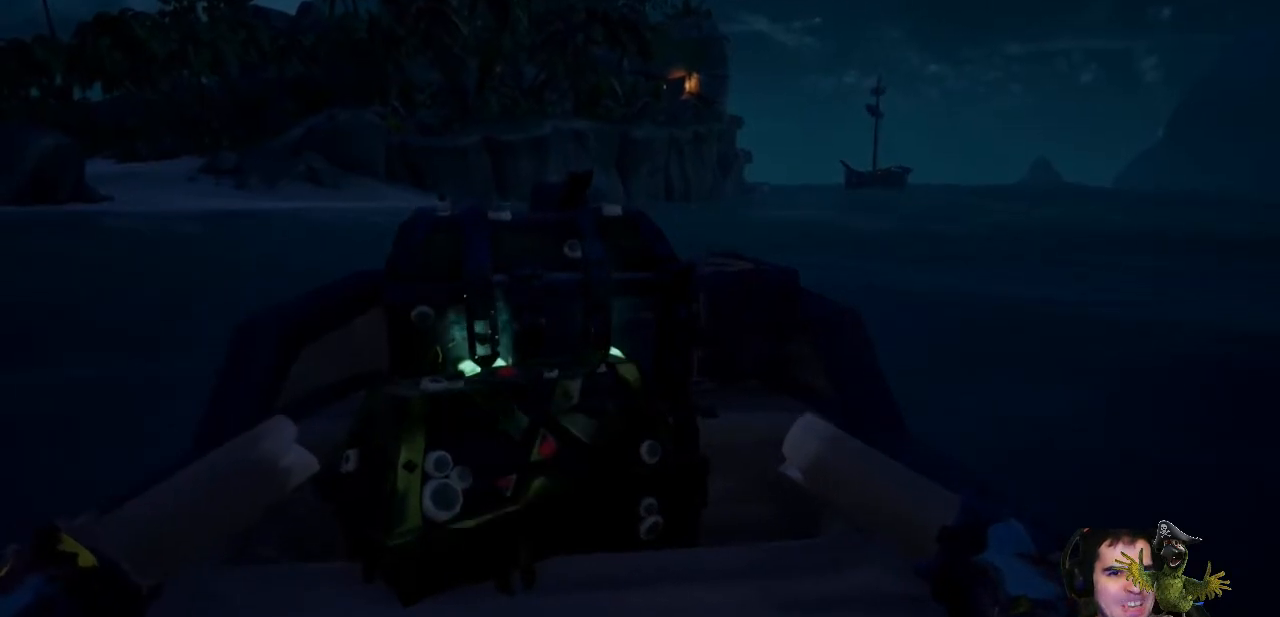
{"buttons": [], "left_stick": "center", "right_stick": "center", "events": []}
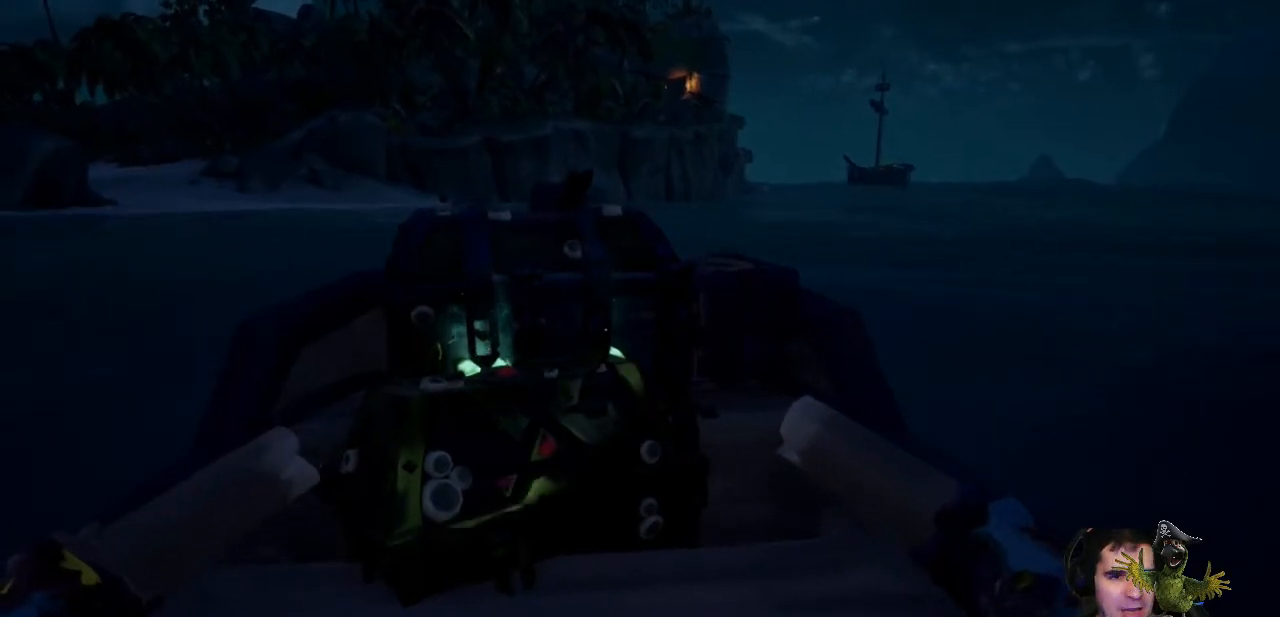
{"buttons": [], "left_stick": "center", "right_stick": "right", "events": [[33, "right_stick", "right"]]}
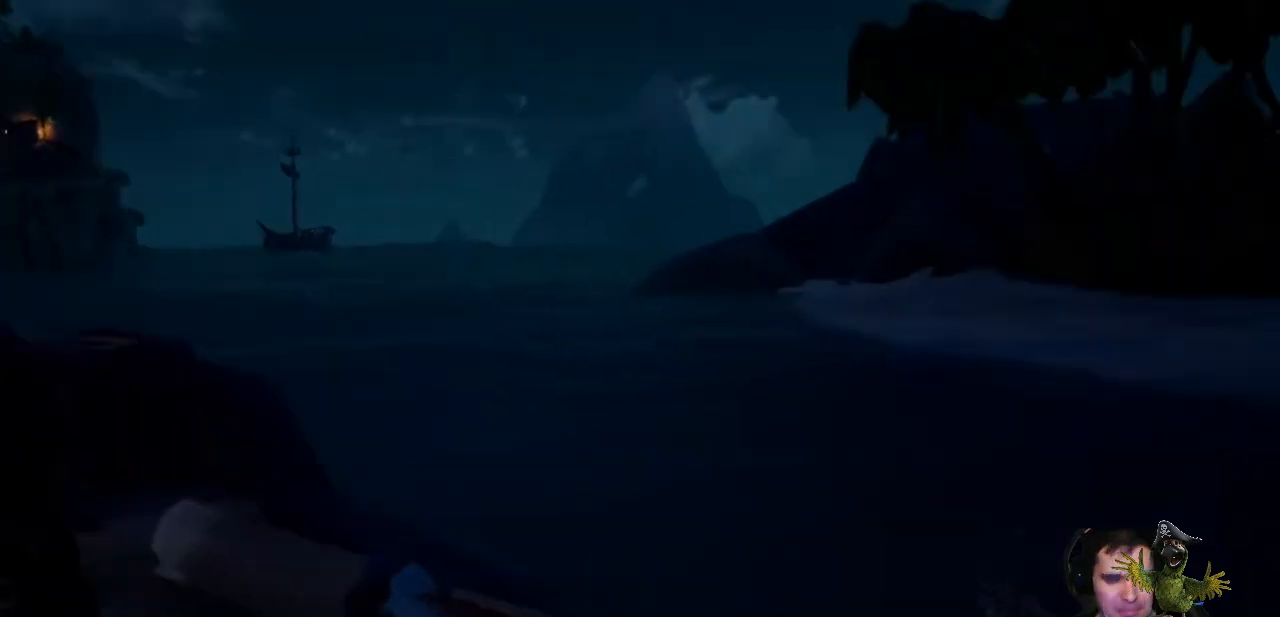
{"buttons": [], "left_stick": "center", "right_stick": "right", "events": []}
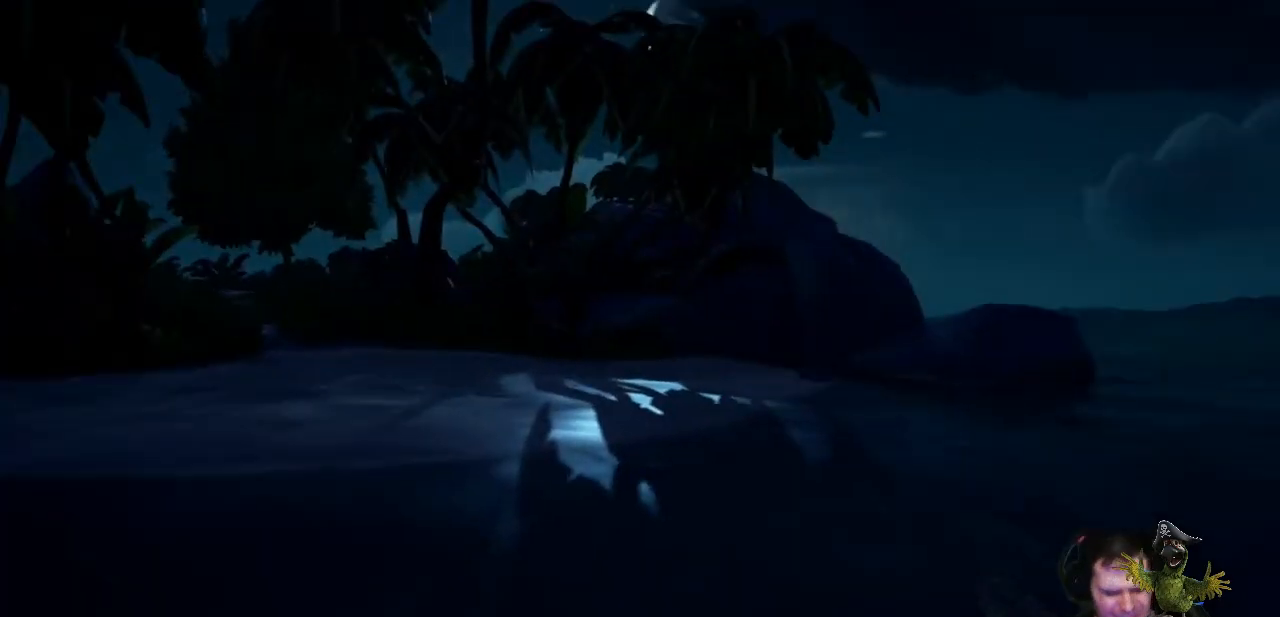
{"buttons": [], "left_stick": "center", "right_stick": "center", "events": [[233, "right_stick", "center"]]}
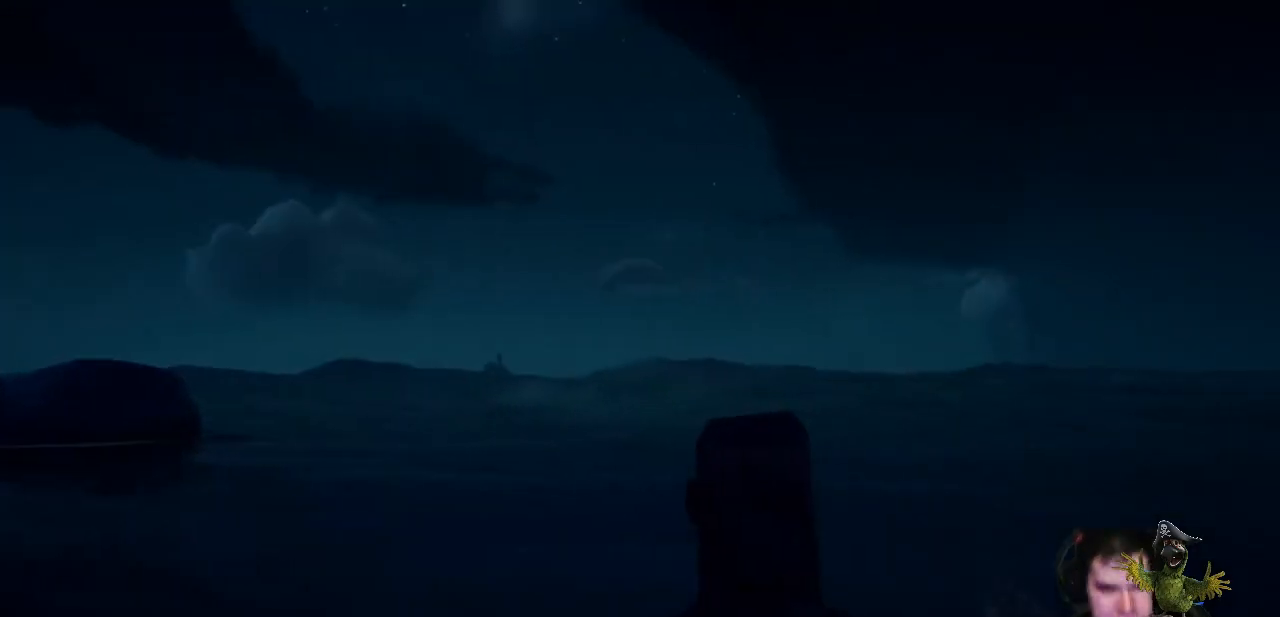
{"buttons": [], "left_stick": "center", "right_stick": "center", "events": []}
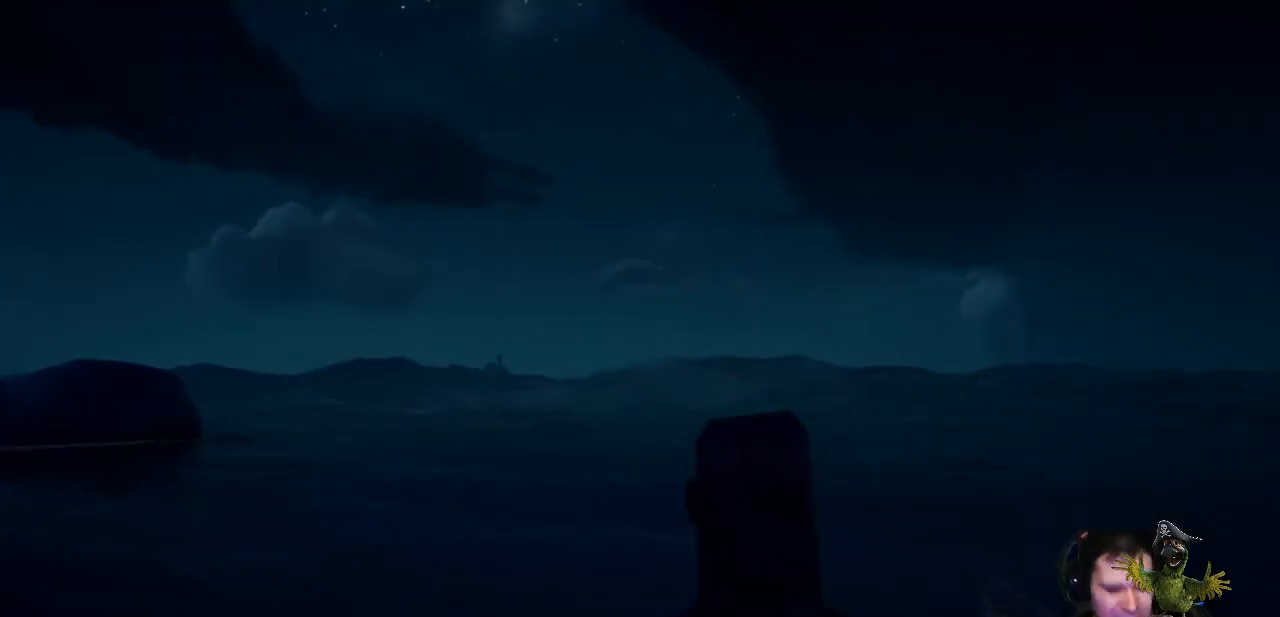
{"buttons": [], "left_stick": "center", "right_stick": "center", "events": []}
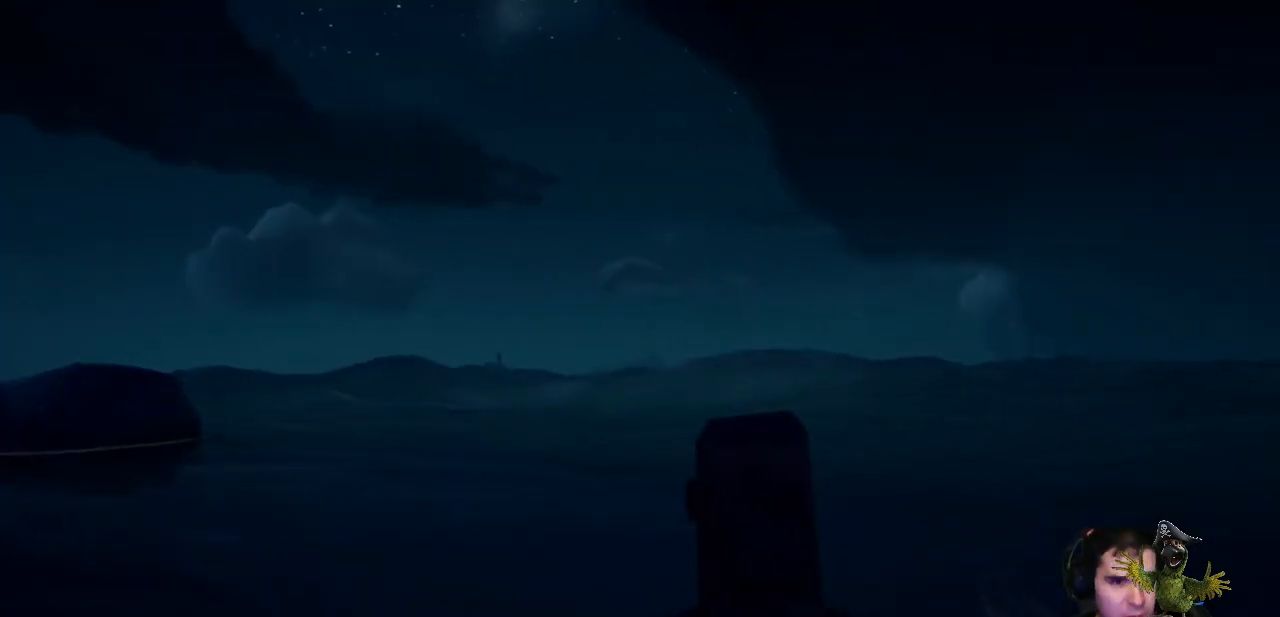
{"buttons": [], "left_stick": "center", "right_stick": "down-right", "events": [[233, "right_stick", "down-right"]]}
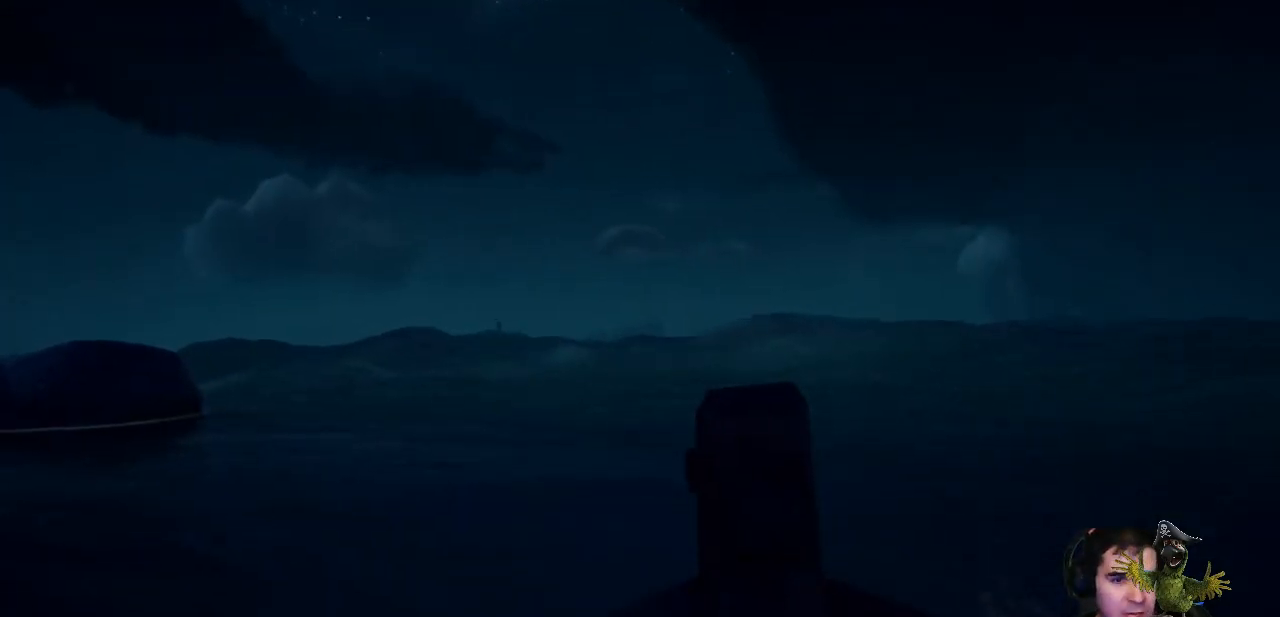
{"buttons": ["R2"], "left_stick": "right", "right_stick": "center", "events": [[33, "R2", "down"], [67, "right_stick", "center"], [500, "left_stick", "right"]]}
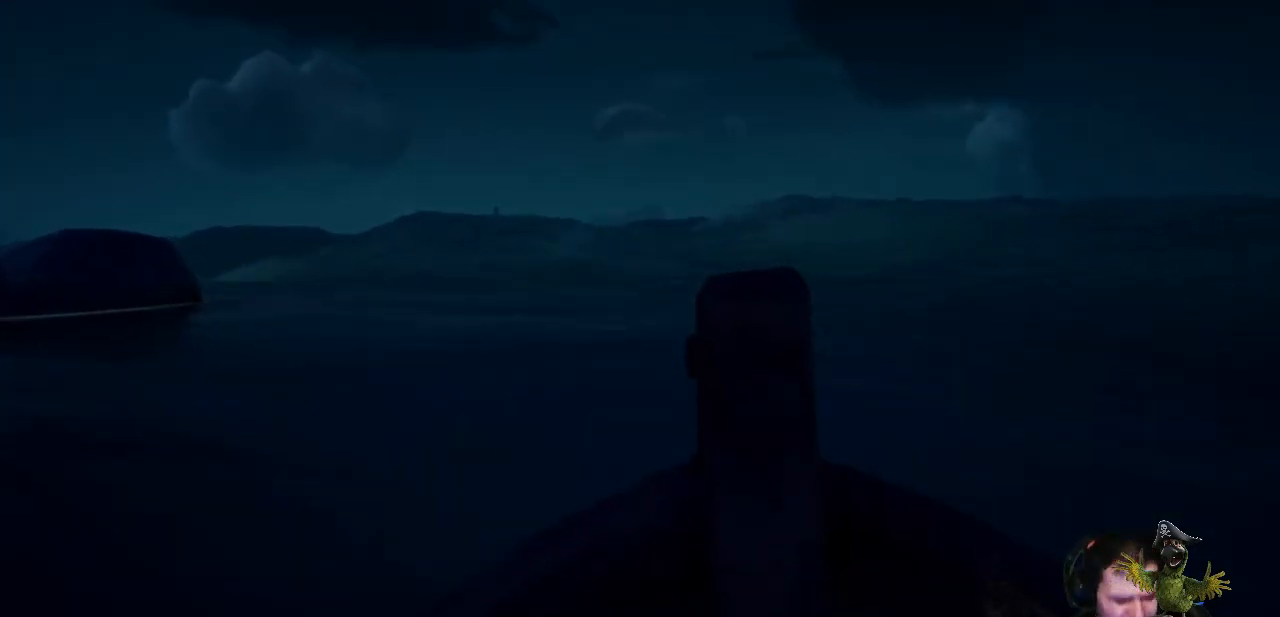
{"buttons": ["R2"], "left_stick": "right", "right_stick": "center", "events": []}
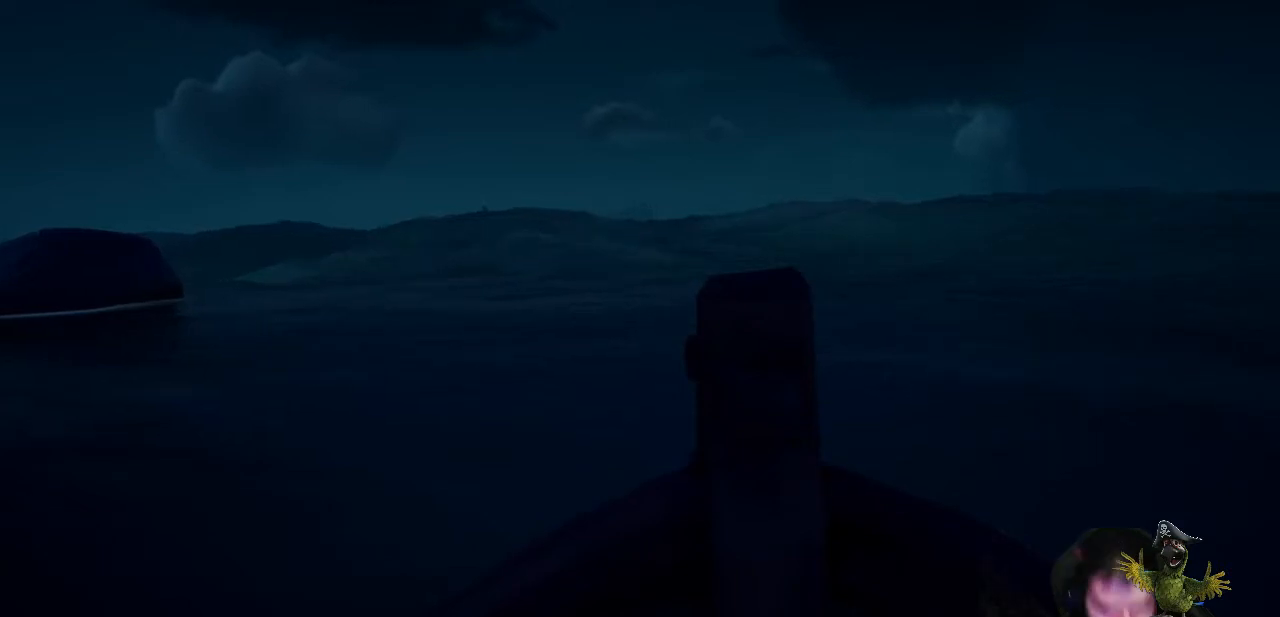
{"buttons": ["R2"], "left_stick": "right", "right_stick": "center", "events": []}
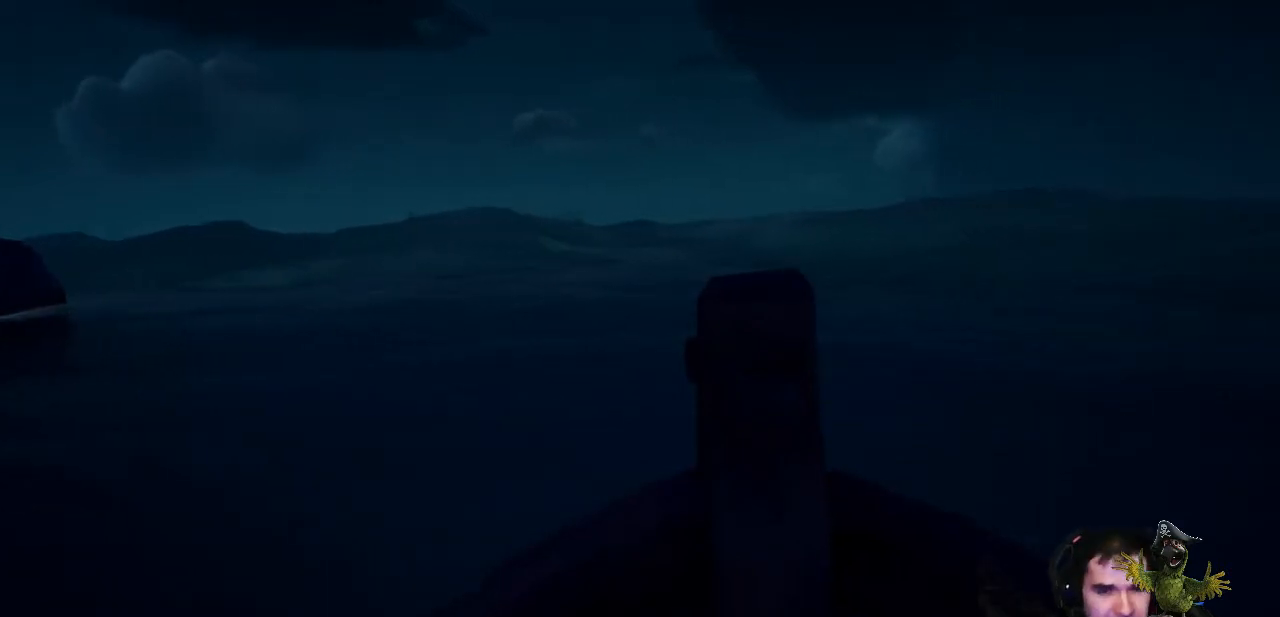
{"buttons": ["R2"], "left_stick": "right", "right_stick": "center", "events": []}
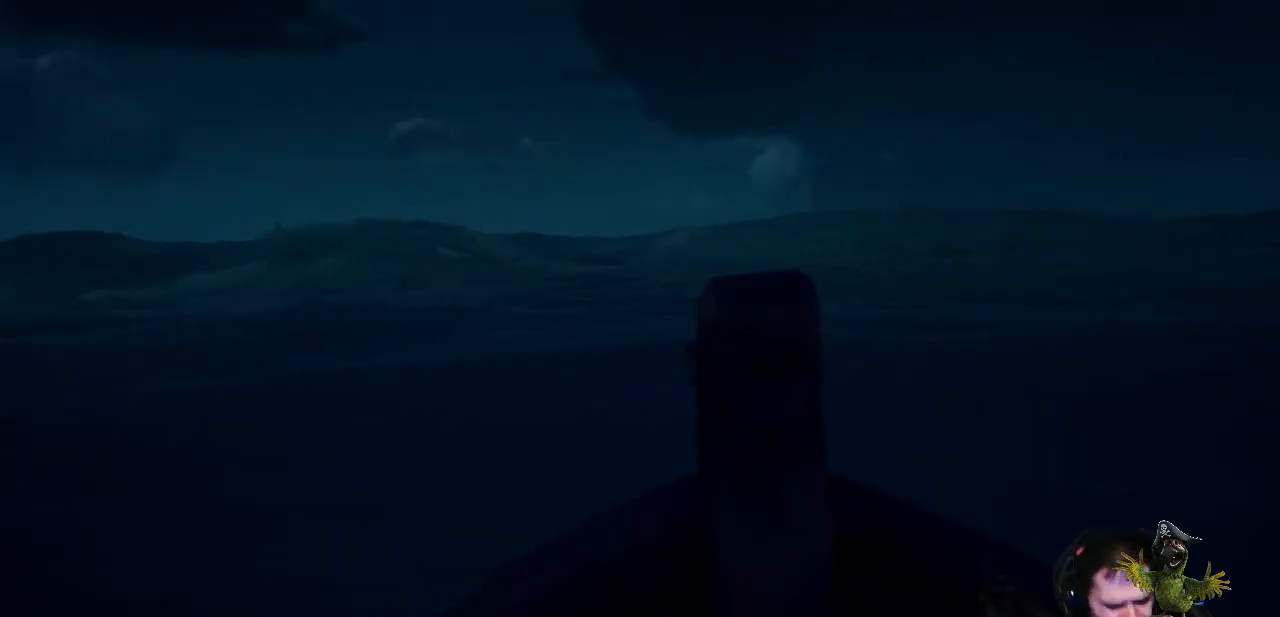
{"buttons": ["R2"], "left_stick": "right", "right_stick": "center", "events": []}